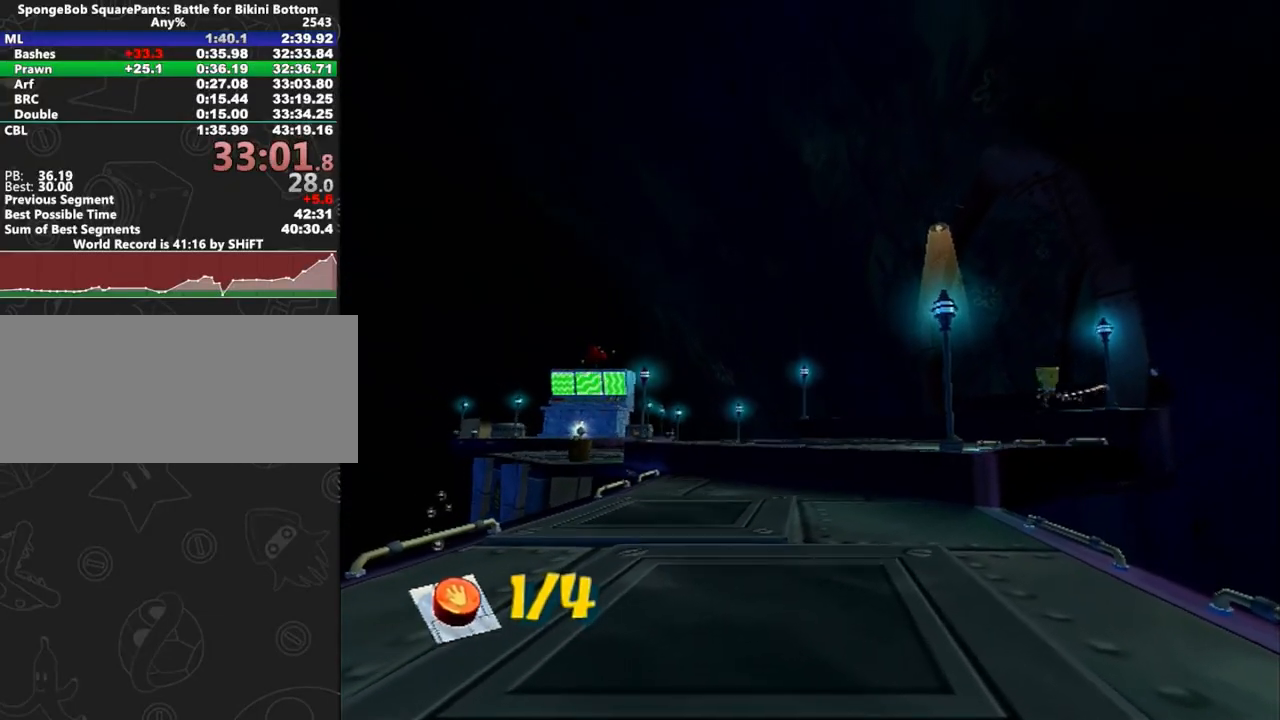
Gameplay with a controller (Xbox layout); each line is a JSON object with the inputs held at the frame after it. "button_events" lists button changes between this image and that frame as [ms after this image, input, new state], when the widget could be followed in between (sticks are given only as held states). Not read: L2 L3 R2 R3.
{"buttons": [], "left_stick": "up-right", "right_stick": "center", "button_events": []}
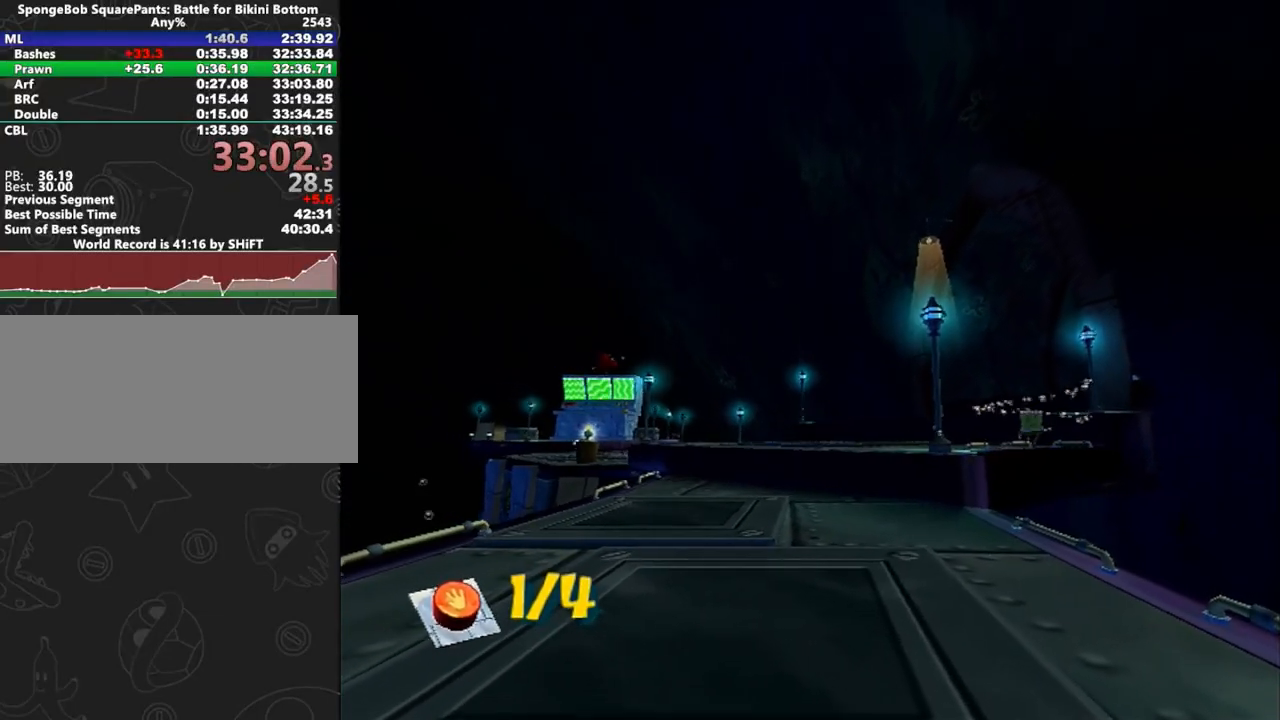
{"buttons": ["A"], "left_stick": "up-right", "right_stick": "center", "button_events": [[350, "A", "down"]]}
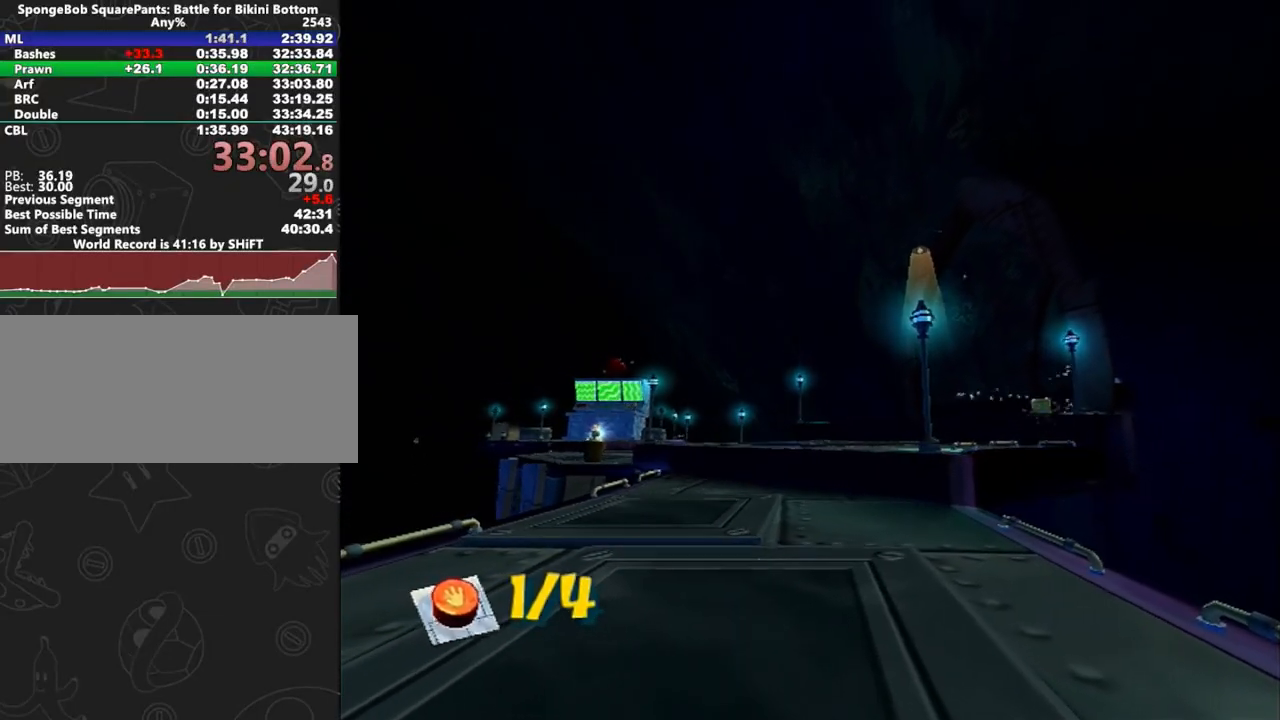
{"buttons": ["A"], "left_stick": "up-right", "right_stick": "center", "button_events": [[83, "A", "up"], [467, "A", "down"]]}
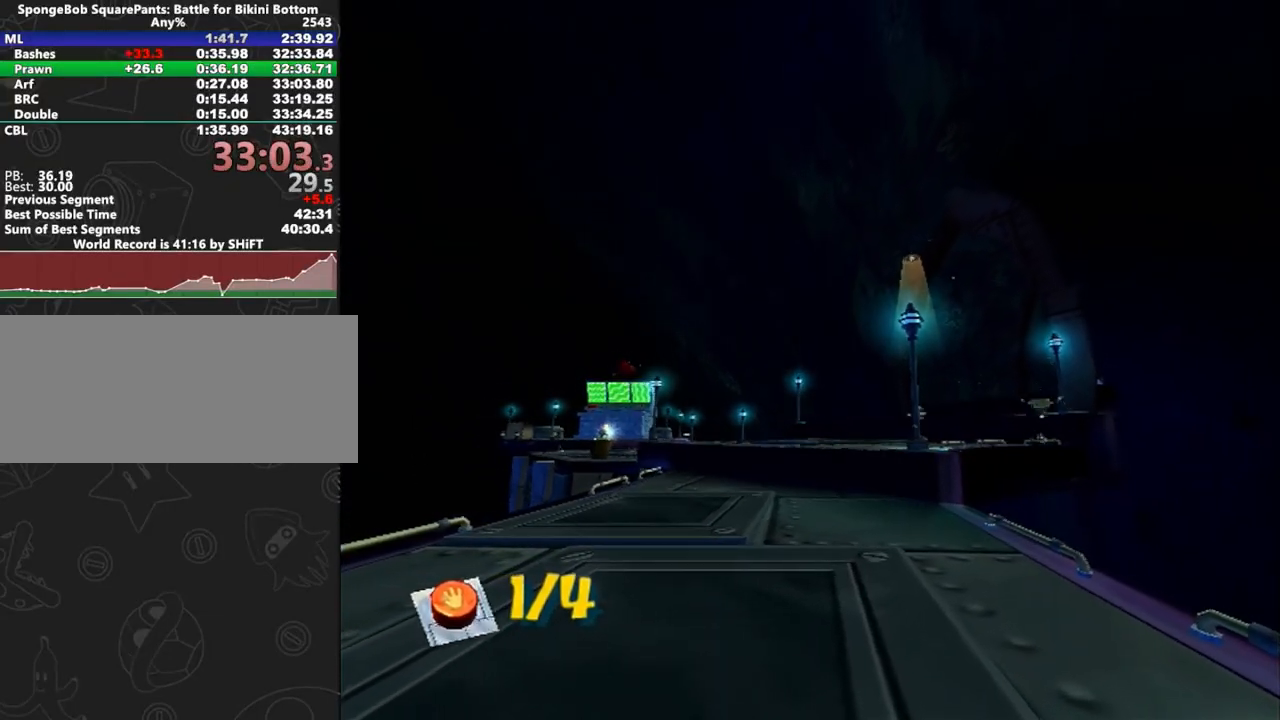
{"buttons": [], "left_stick": "right", "right_stick": "center", "button_events": [[183, "A", "up"]]}
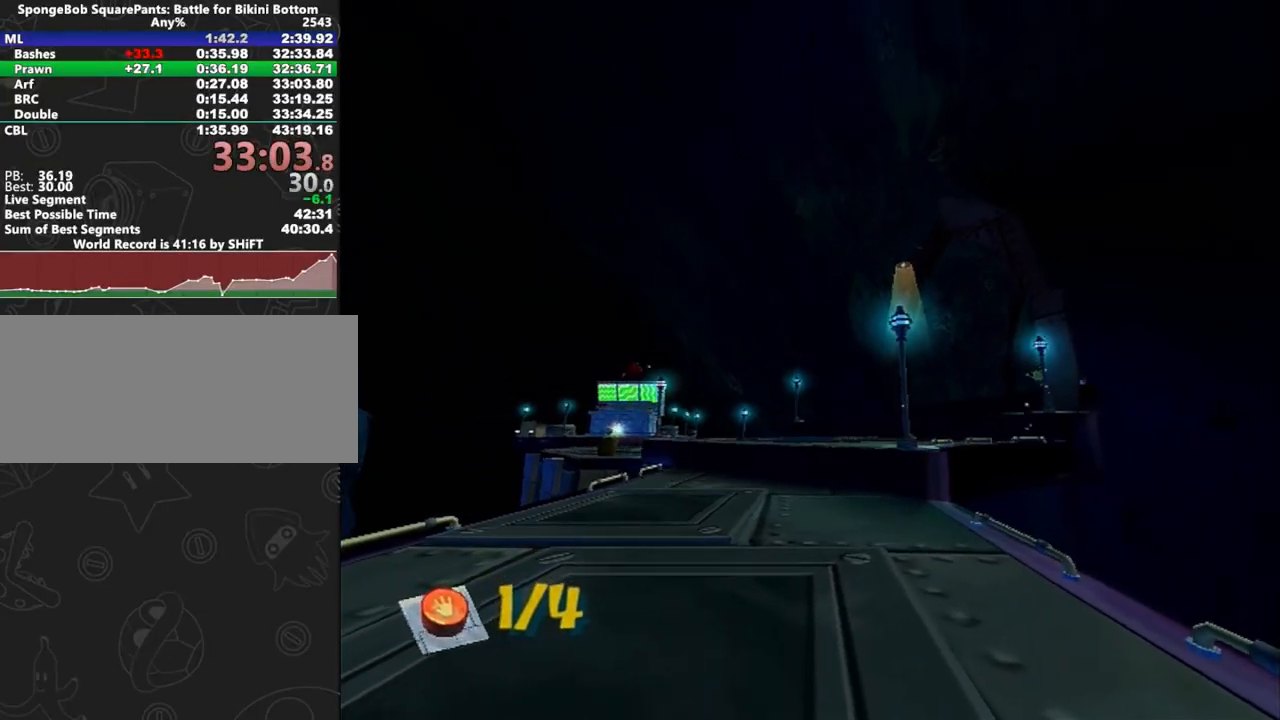
{"buttons": ["B"], "left_stick": "right", "right_stick": "center", "button_events": [[500, "B", "down"]]}
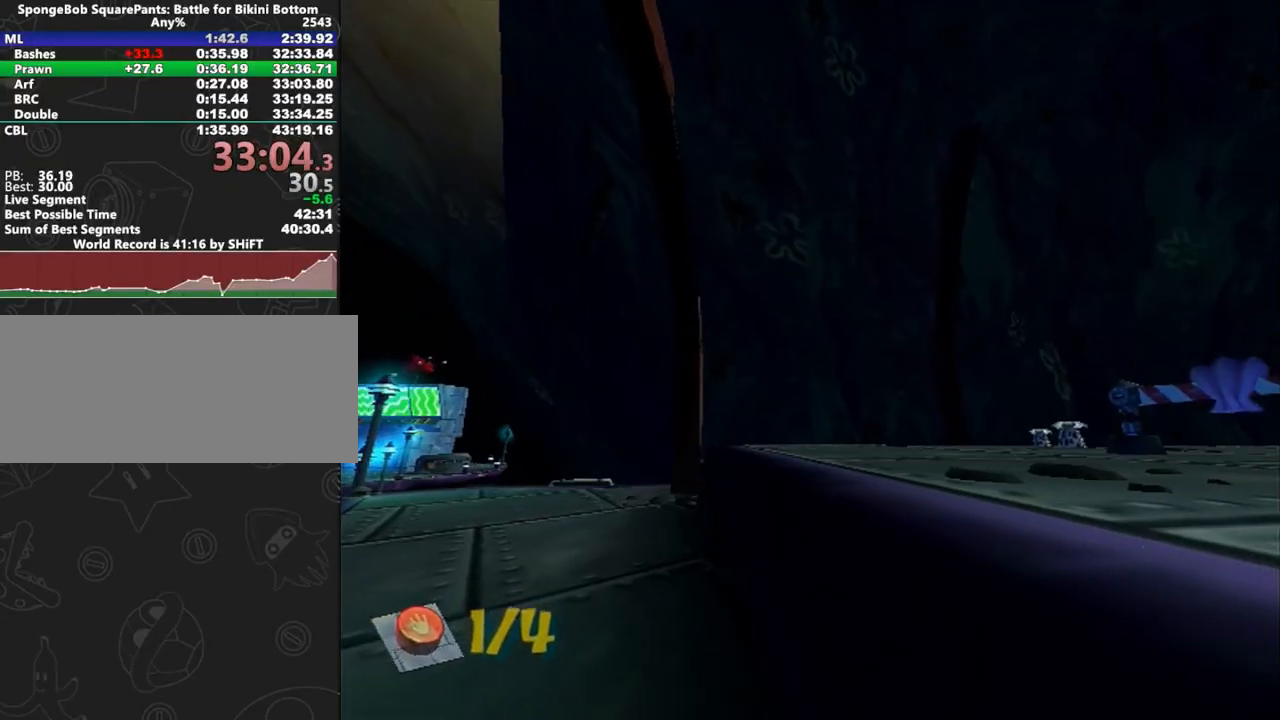
{"buttons": ["R1"], "left_stick": "center", "right_stick": "center", "button_events": [[67, "R1", "down"], [117, "B", "up"], [167, "R1", "up"], [233, "R1", "down"], [300, "R1", "up"], [367, "R1", "down"]]}
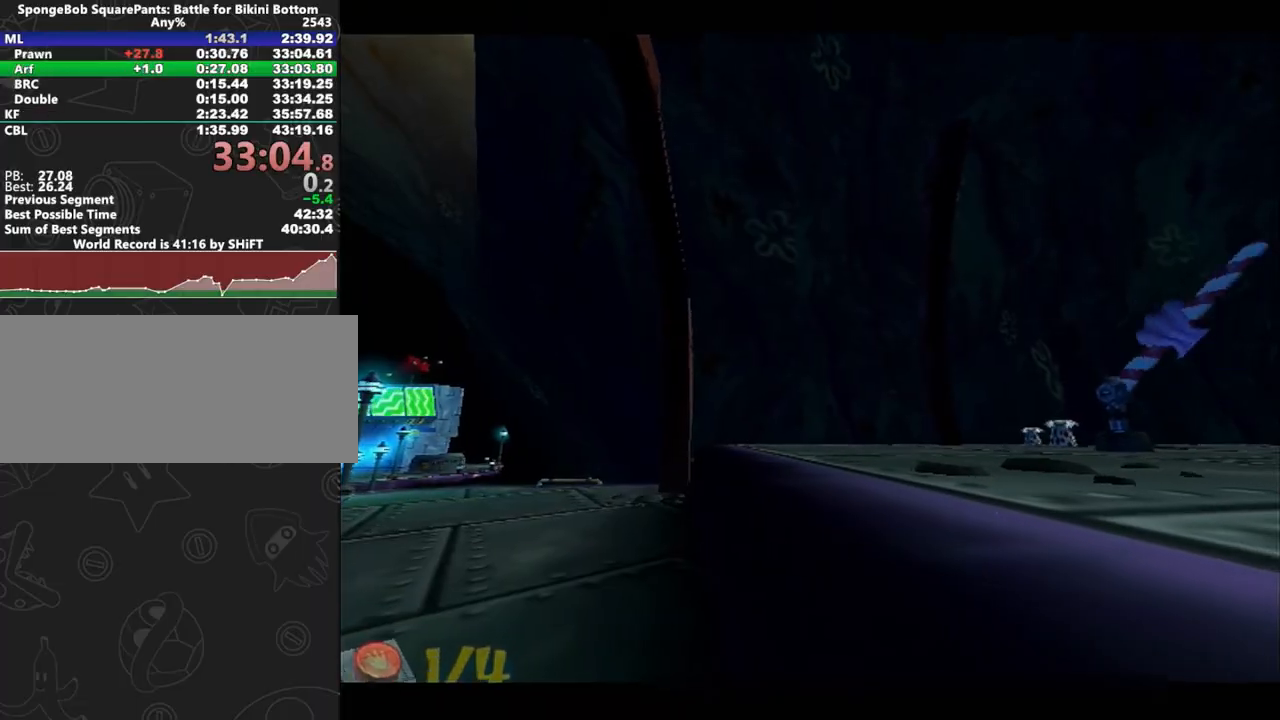
{"buttons": [], "left_stick": "center", "right_stick": "center", "button_events": [[150, "R1", "up"], [200, "R1", "down"], [283, "R1", "up"]]}
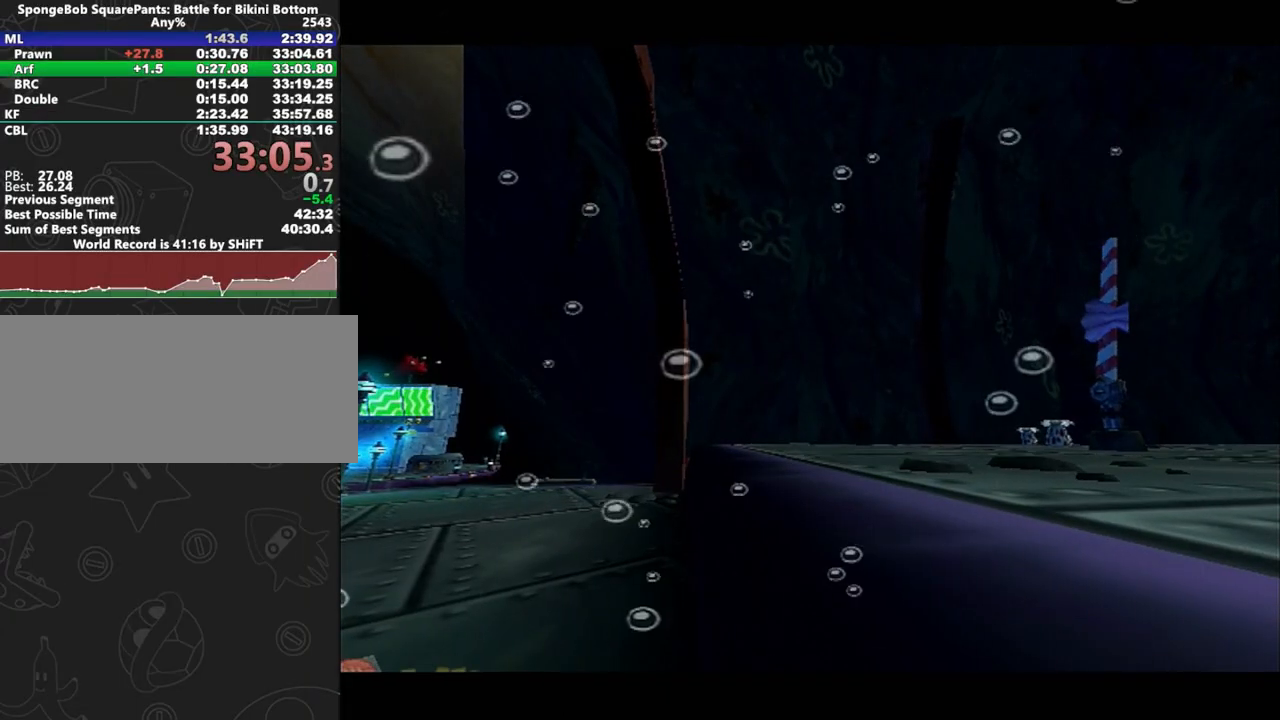
{"buttons": [], "left_stick": "left", "right_stick": "center", "button_events": []}
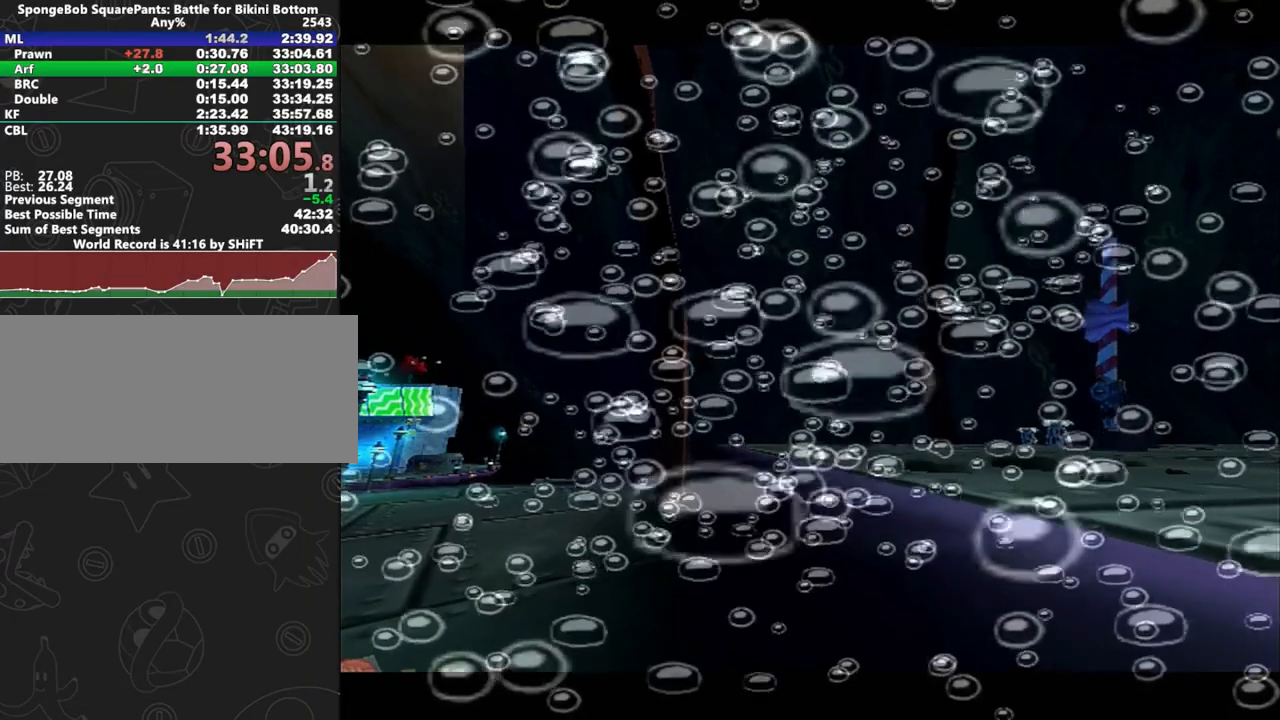
{"buttons": [], "left_stick": "left", "right_stick": "center", "button_events": []}
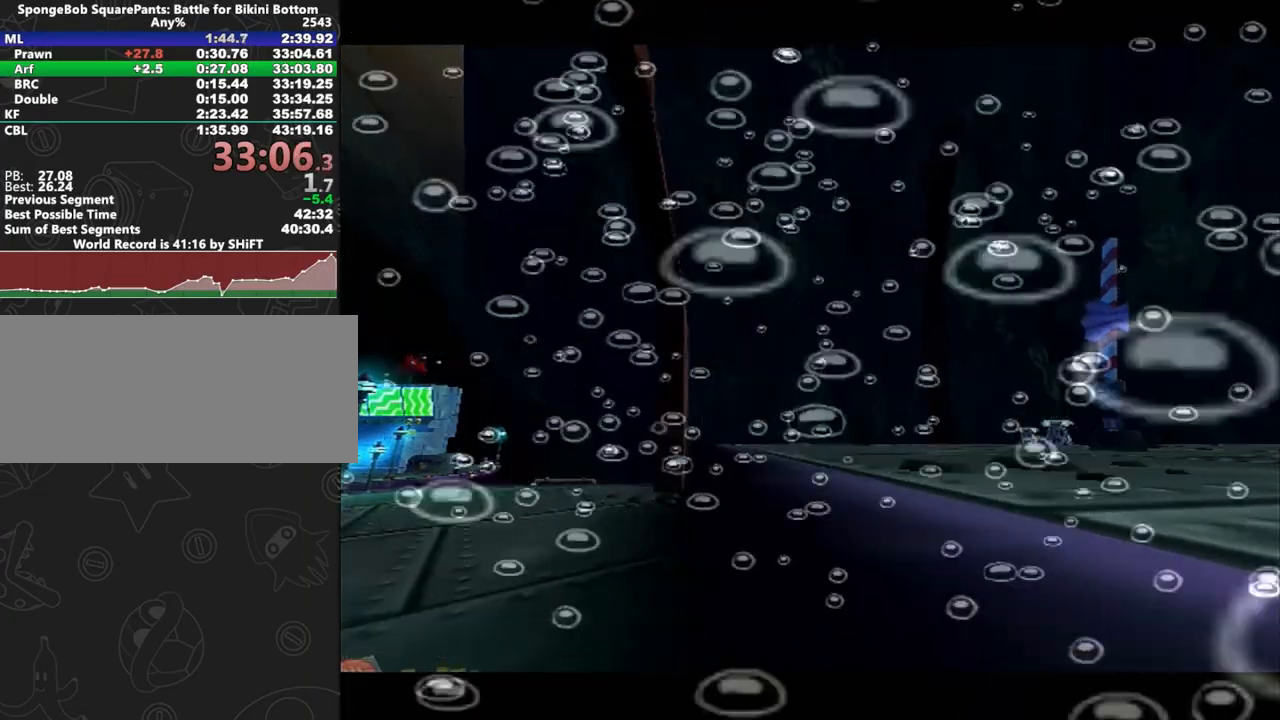
{"buttons": [], "left_stick": "left", "right_stick": "center", "button_events": []}
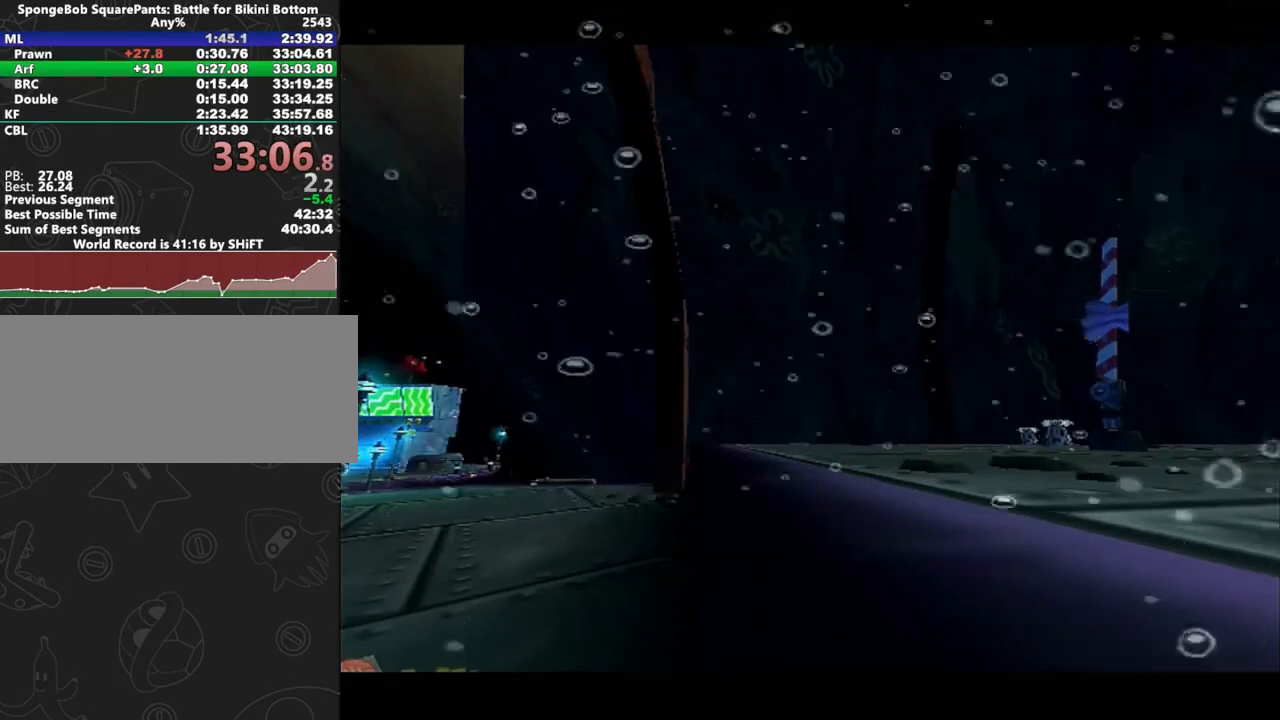
{"buttons": [], "left_stick": "center", "right_stick": "center", "button_events": []}
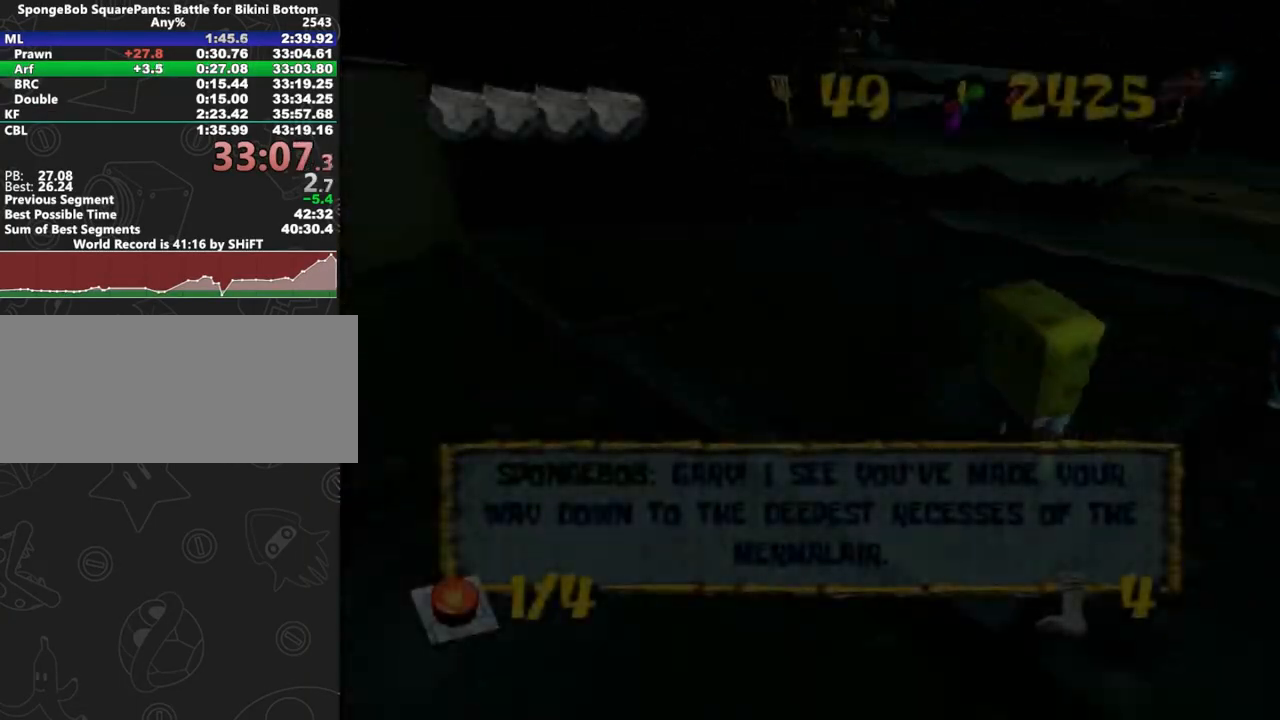
{"buttons": [], "left_stick": "left", "right_stick": "left", "button_events": [[50, "B", "down"], [150, "B", "up"]]}
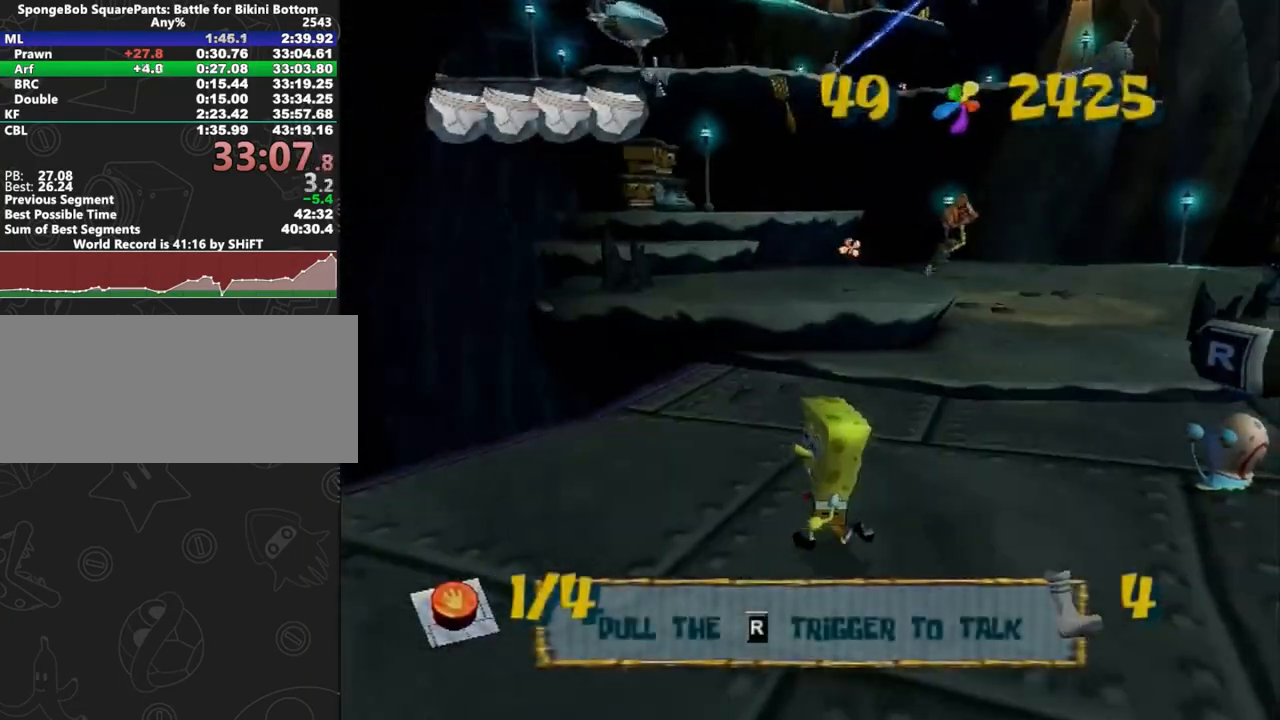
{"buttons": [], "left_stick": "left", "right_stick": "center", "button_events": []}
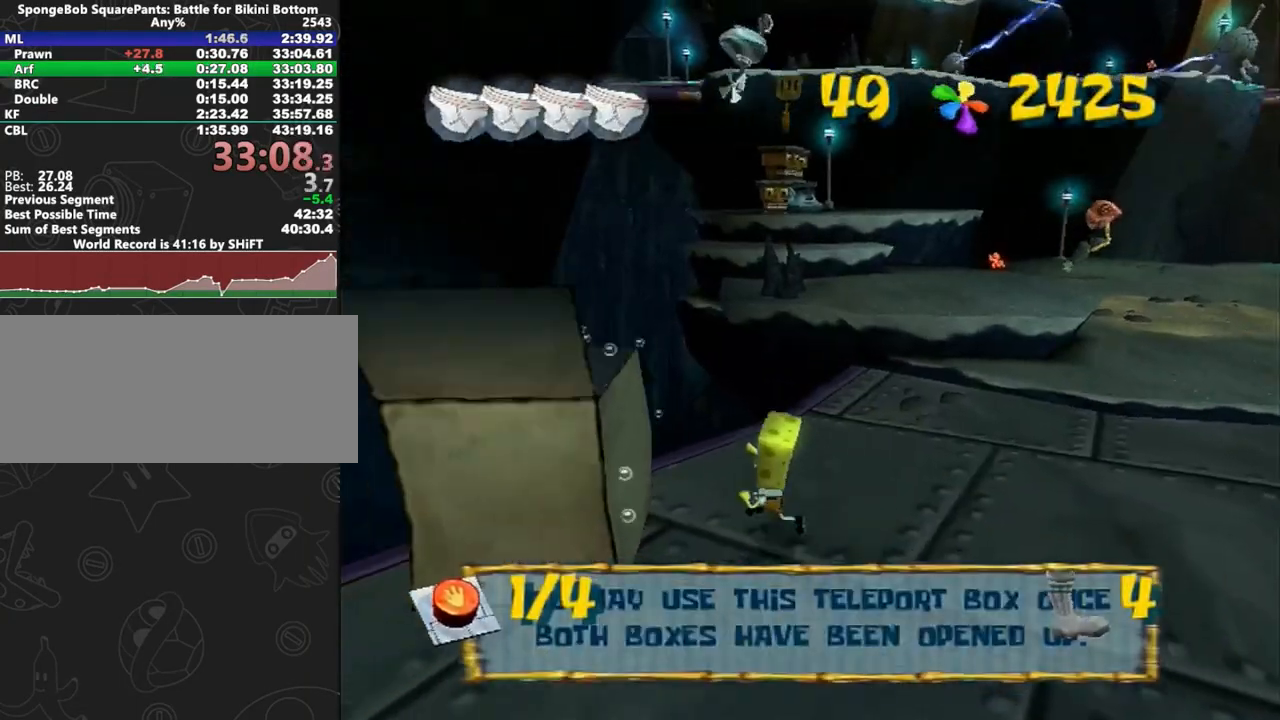
{"buttons": [], "left_stick": "center", "right_stick": "center", "button_events": [[117, "B", "down"], [117, "L1", "down"], [267, "B", "up"], [283, "L1", "up"]]}
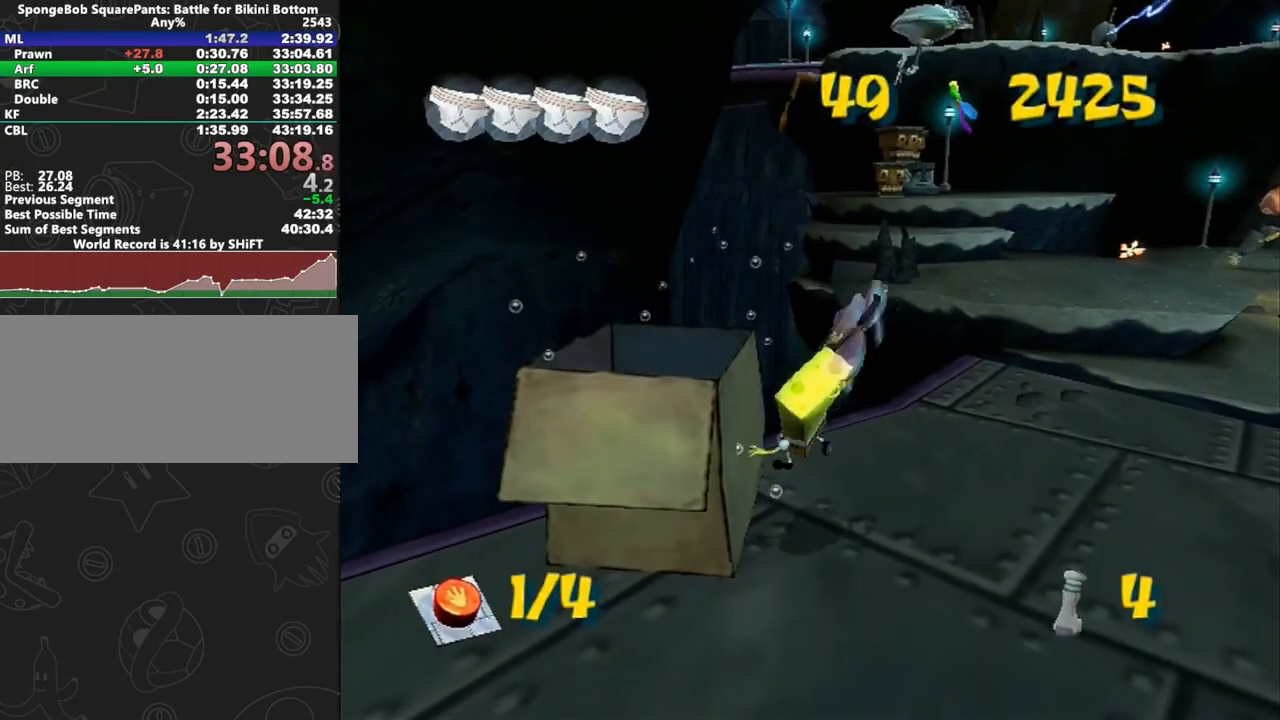
{"buttons": [], "left_stick": "down", "right_stick": "center", "button_events": []}
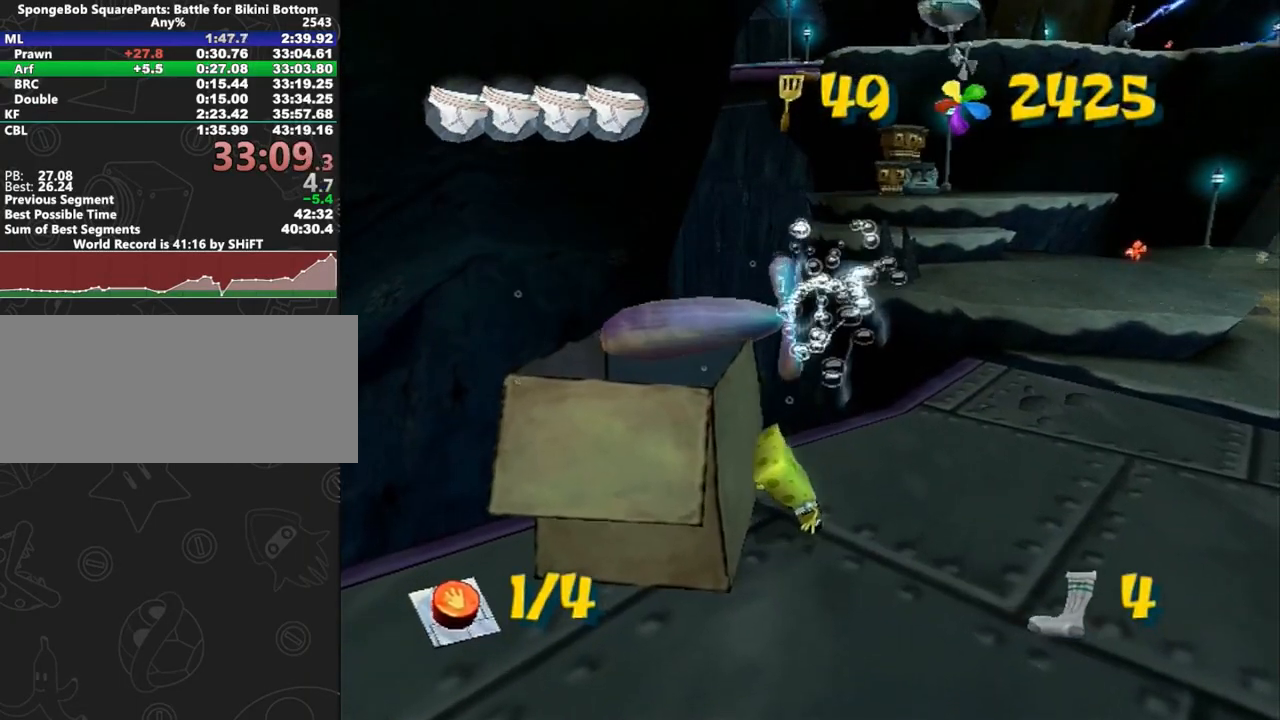
{"buttons": ["B", "L1"], "left_stick": "down", "right_stick": "center", "button_events": [[333, "B", "down"], [333, "L1", "down"]]}
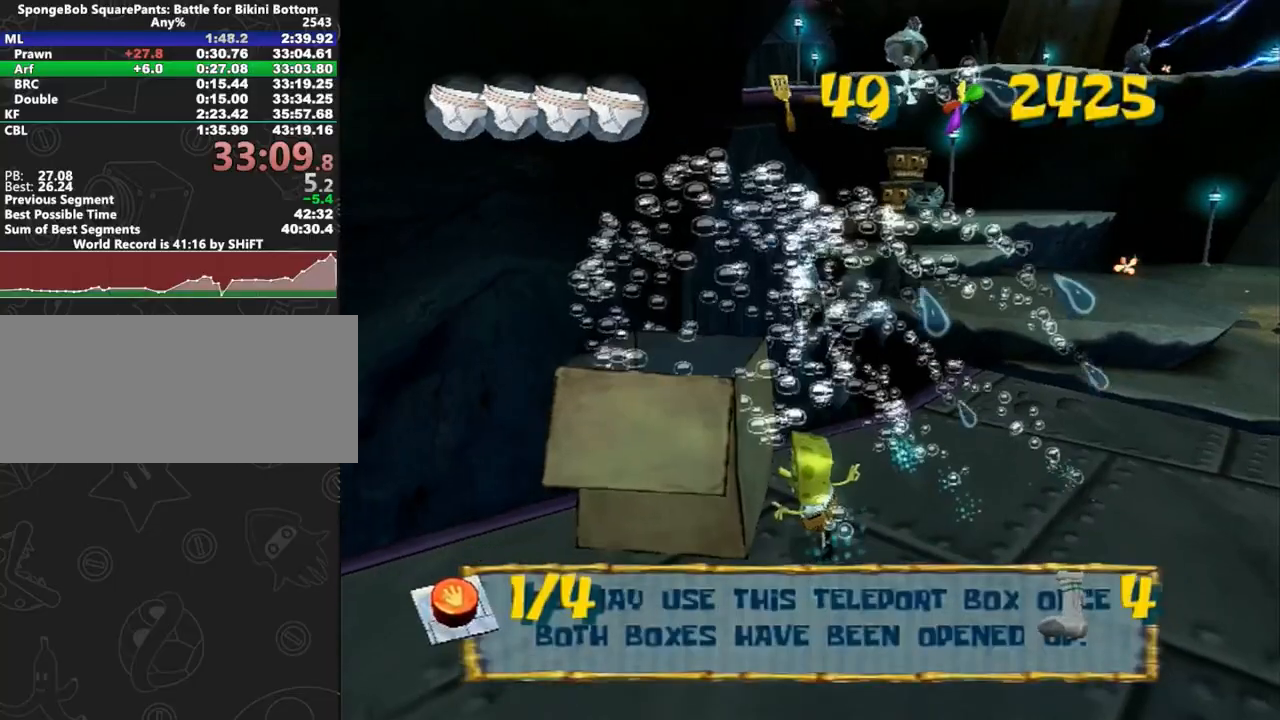
{"buttons": [], "left_stick": "up", "right_stick": "center", "button_events": [[17, "B", "up"], [233, "L1", "up"]]}
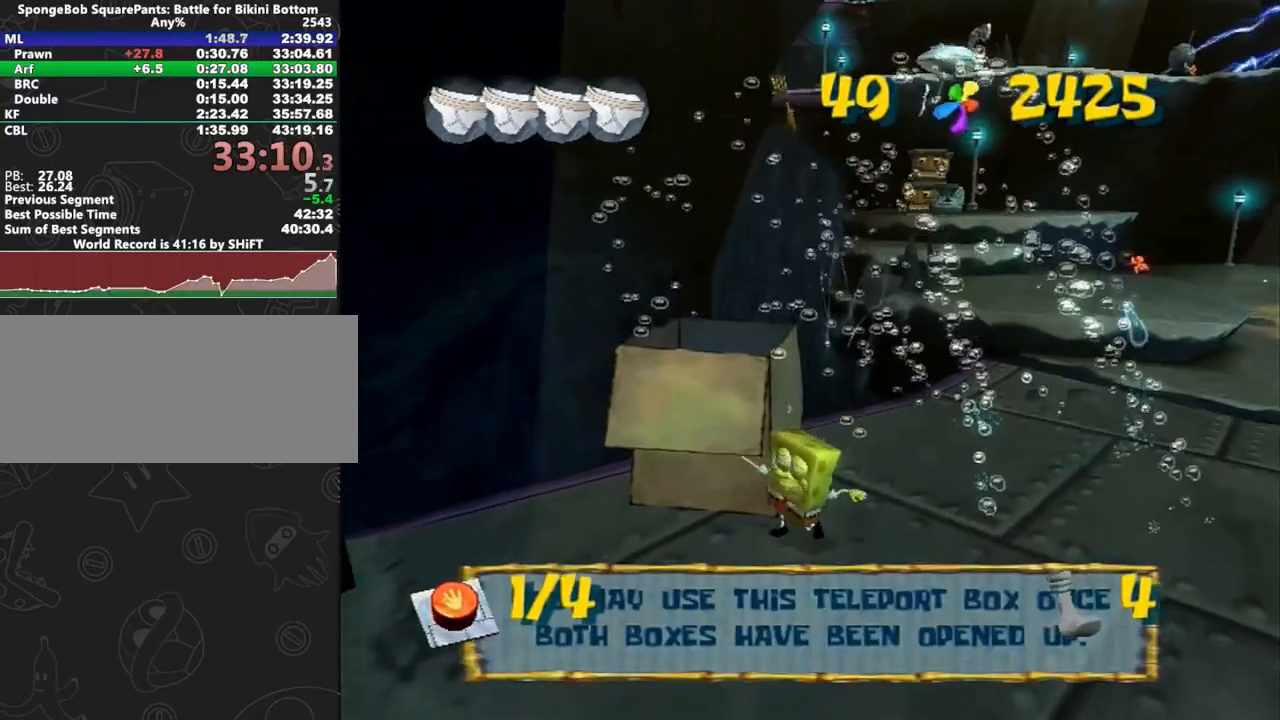
{"buttons": [], "left_stick": "left", "right_stick": "center", "button_events": []}
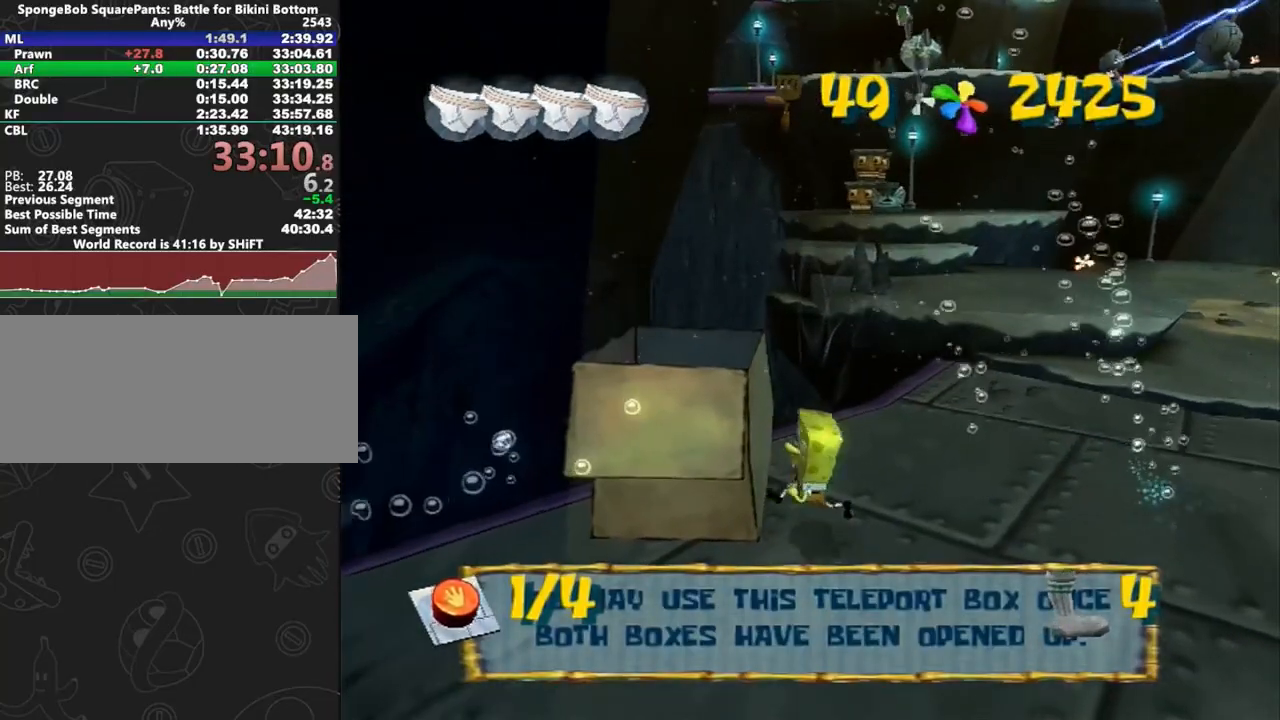
{"buttons": [], "left_stick": "center", "right_stick": "center", "button_events": [[33, "L1", "down"], [50, "B", "down"], [200, "L1", "up"], [217, "B", "up"]]}
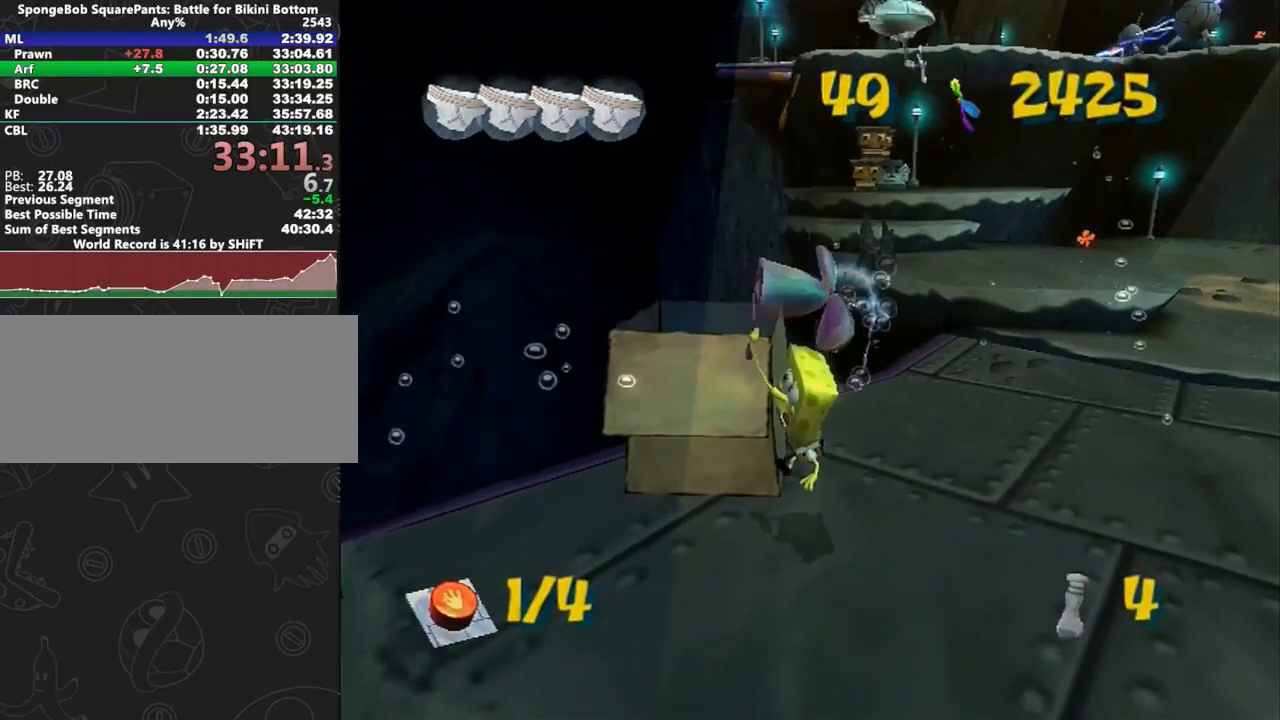
{"buttons": ["X"], "left_stick": "center", "right_stick": "center", "button_events": [[83, "X", "down"], [200, "X", "up"], [250, "X", "down"], [333, "X", "up"], [467, "X", "down"]]}
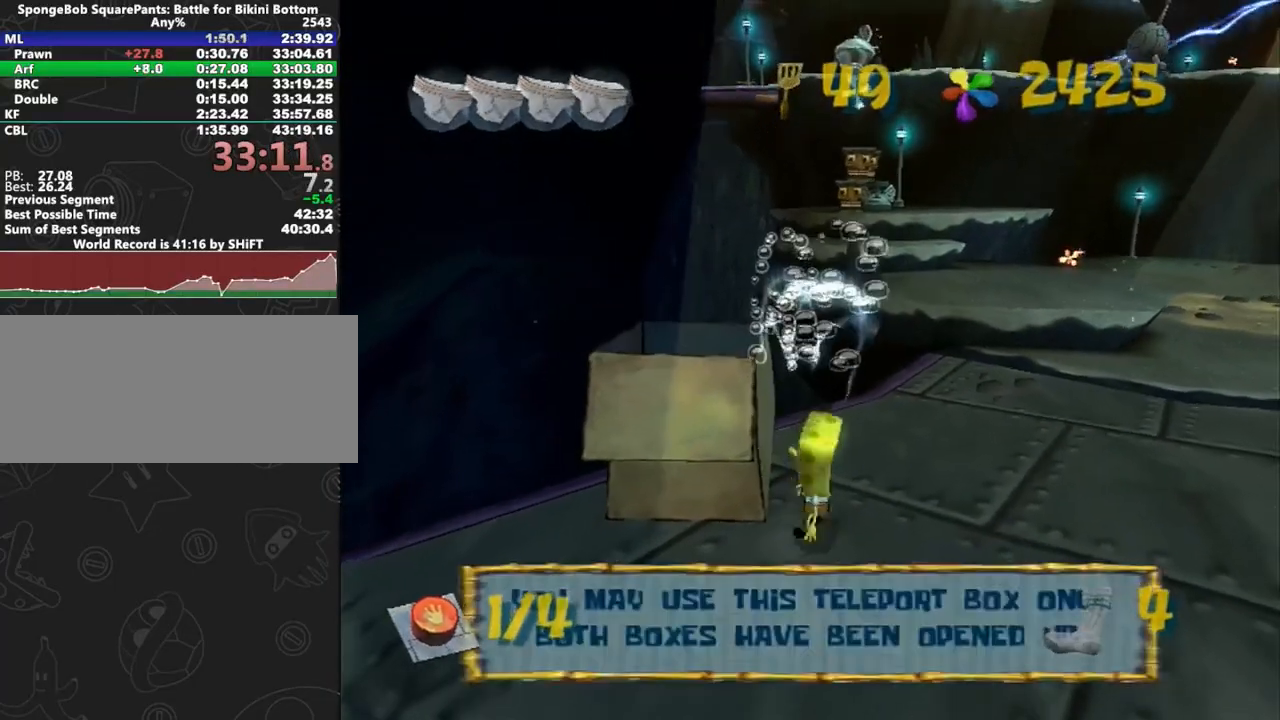
{"buttons": [], "left_stick": "center", "right_stick": "center", "button_events": [[183, "X", "up"]]}
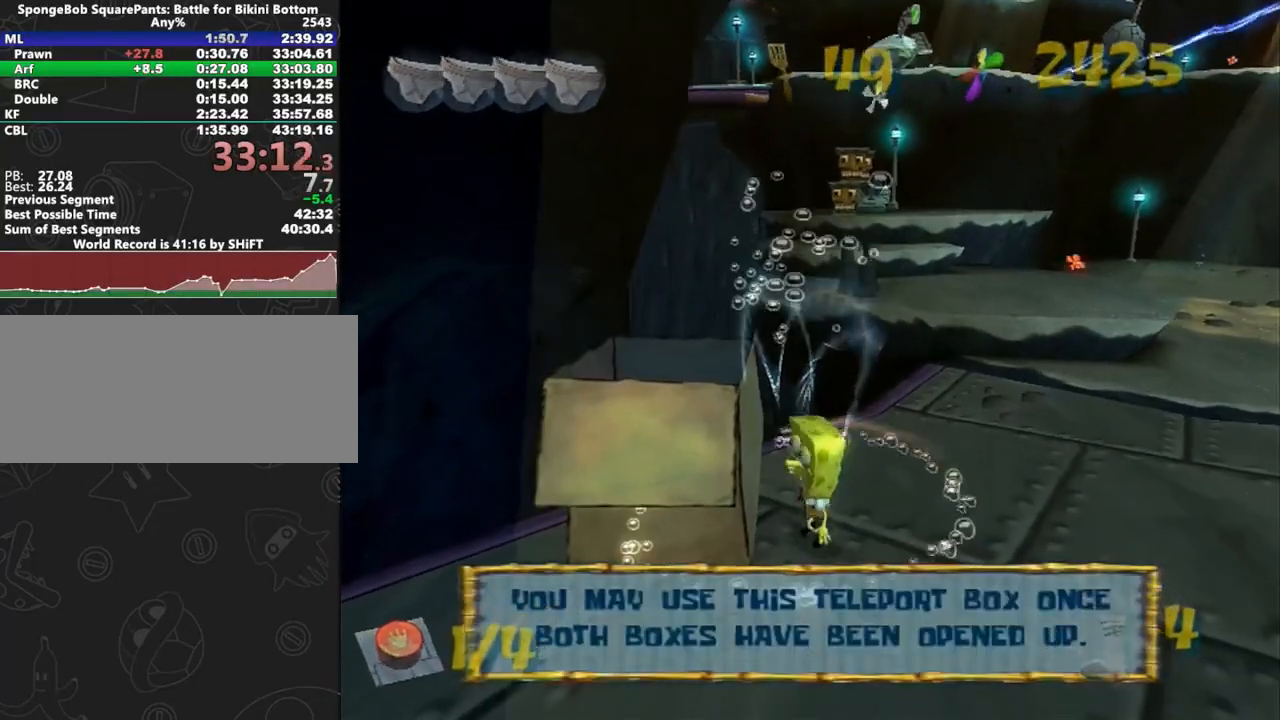
{"buttons": ["L1"], "left_stick": "right", "right_stick": "left", "button_events": [[100, "B", "down"], [133, "L1", "down"], [267, "B", "up"]]}
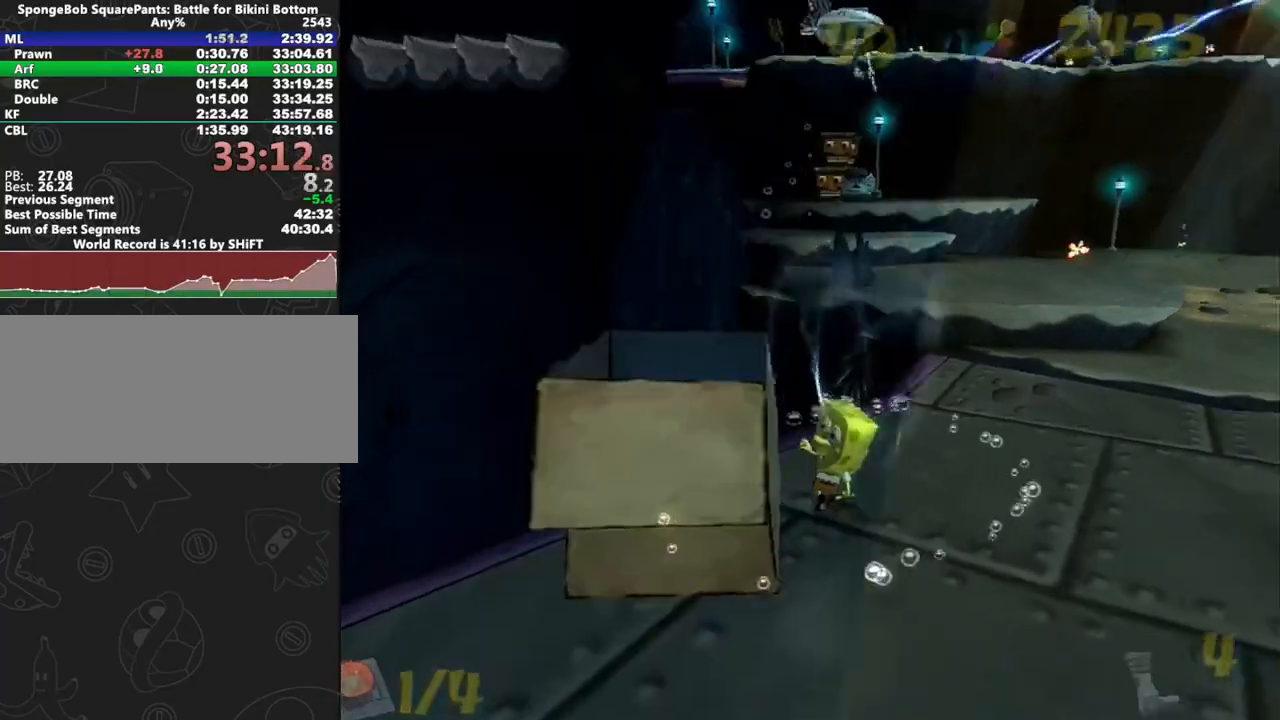
{"buttons": [], "left_stick": "up-right", "right_stick": "center", "button_events": [[83, "L1", "up"], [267, "A", "down"], [333, "A", "up"], [417, "A", "down"], [483, "A", "up"]]}
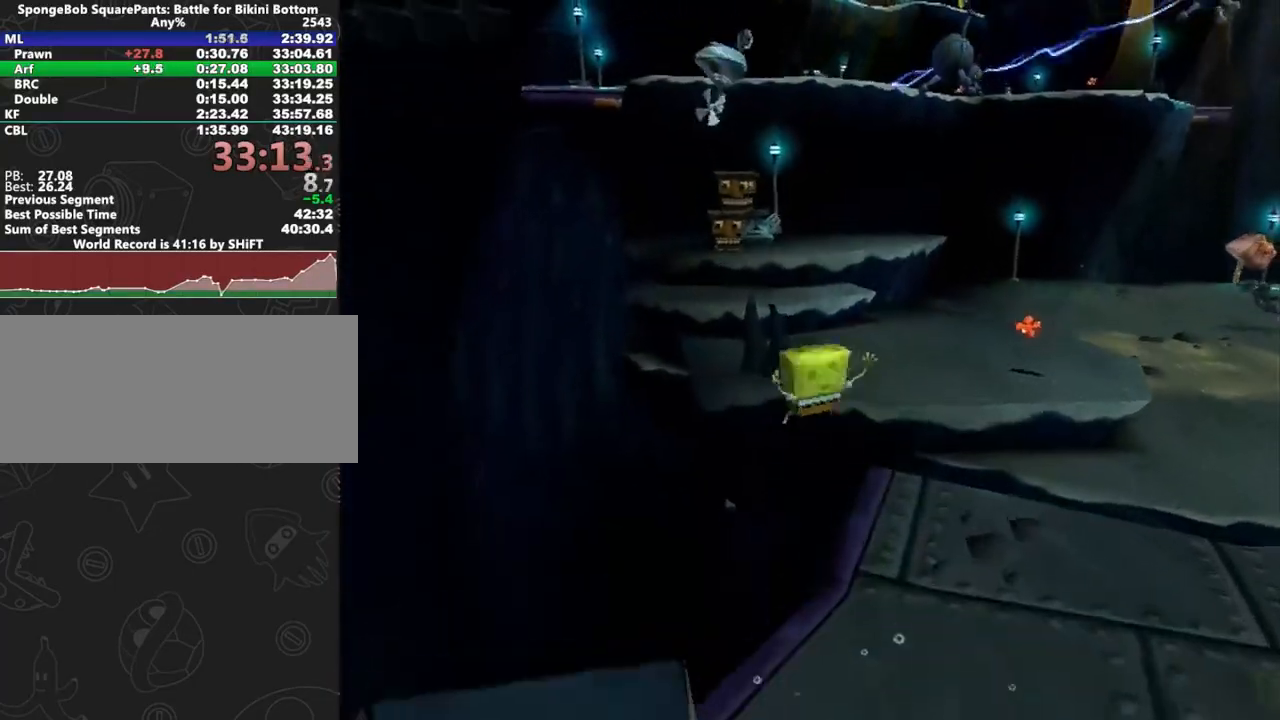
{"buttons": [], "left_stick": "up-right", "right_stick": "center", "button_events": []}
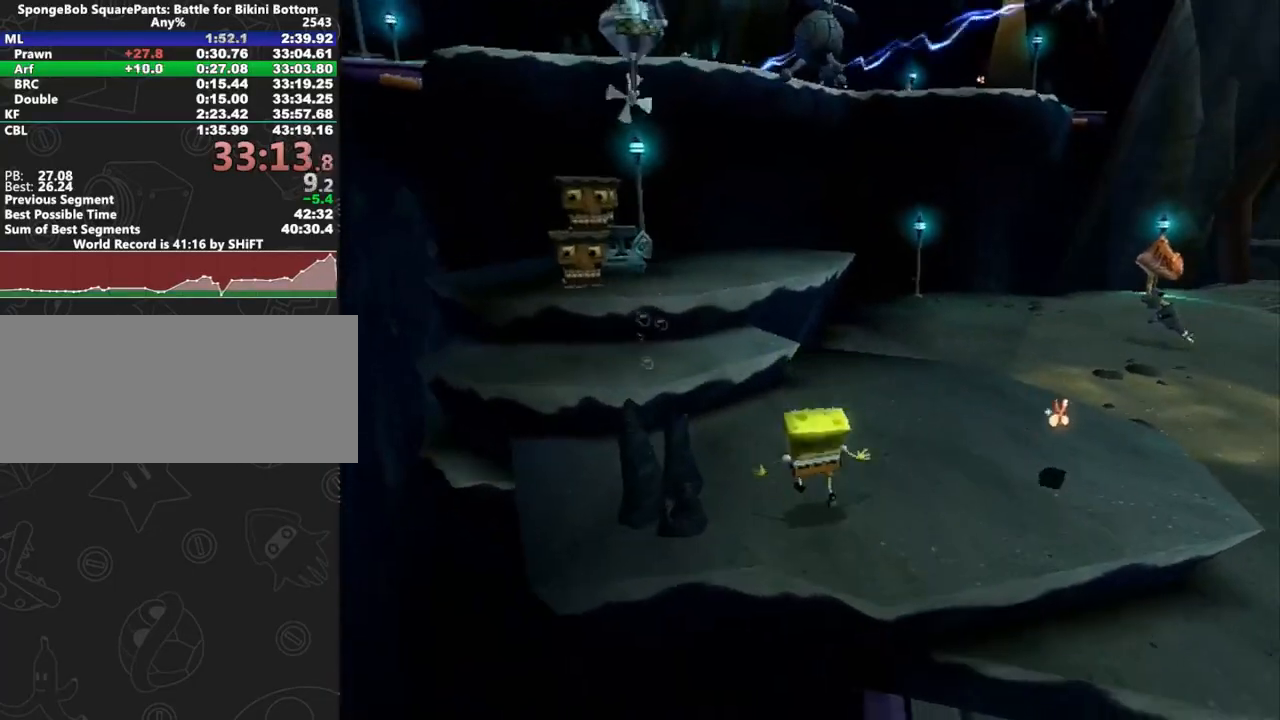
{"buttons": ["A"], "left_stick": "up", "right_stick": "center", "button_events": [[250, "A", "down"], [317, "A", "up"], [417, "A", "down"]]}
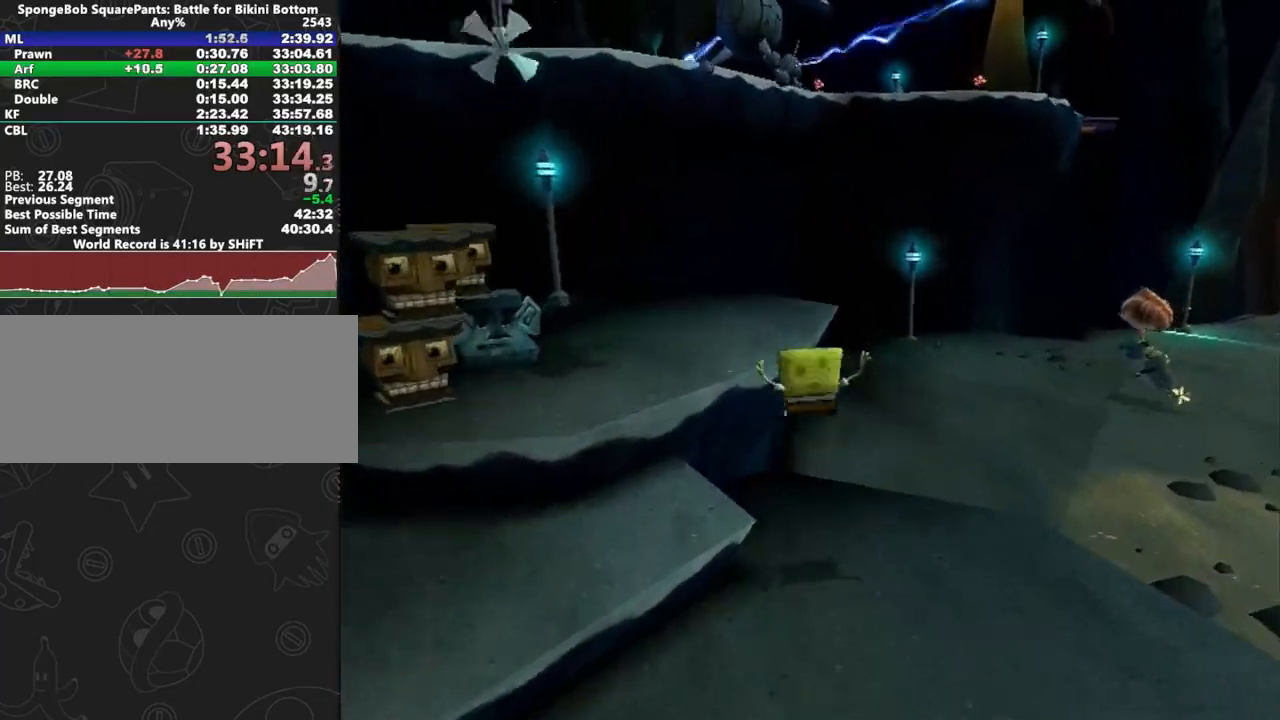
{"buttons": [], "left_stick": "up", "right_stick": "center", "button_events": [[117, "A", "up"]]}
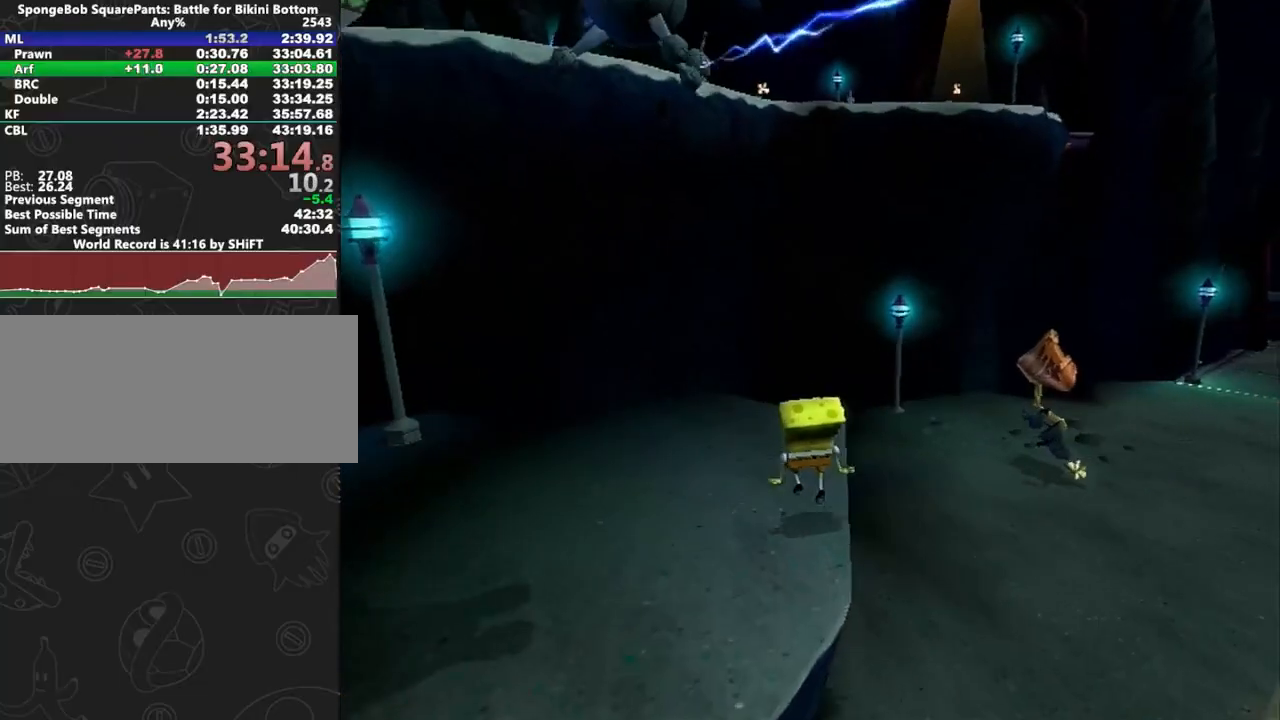
{"buttons": [], "left_stick": "up", "right_stick": "center", "button_events": [[183, "A", "down"], [400, "A", "up"]]}
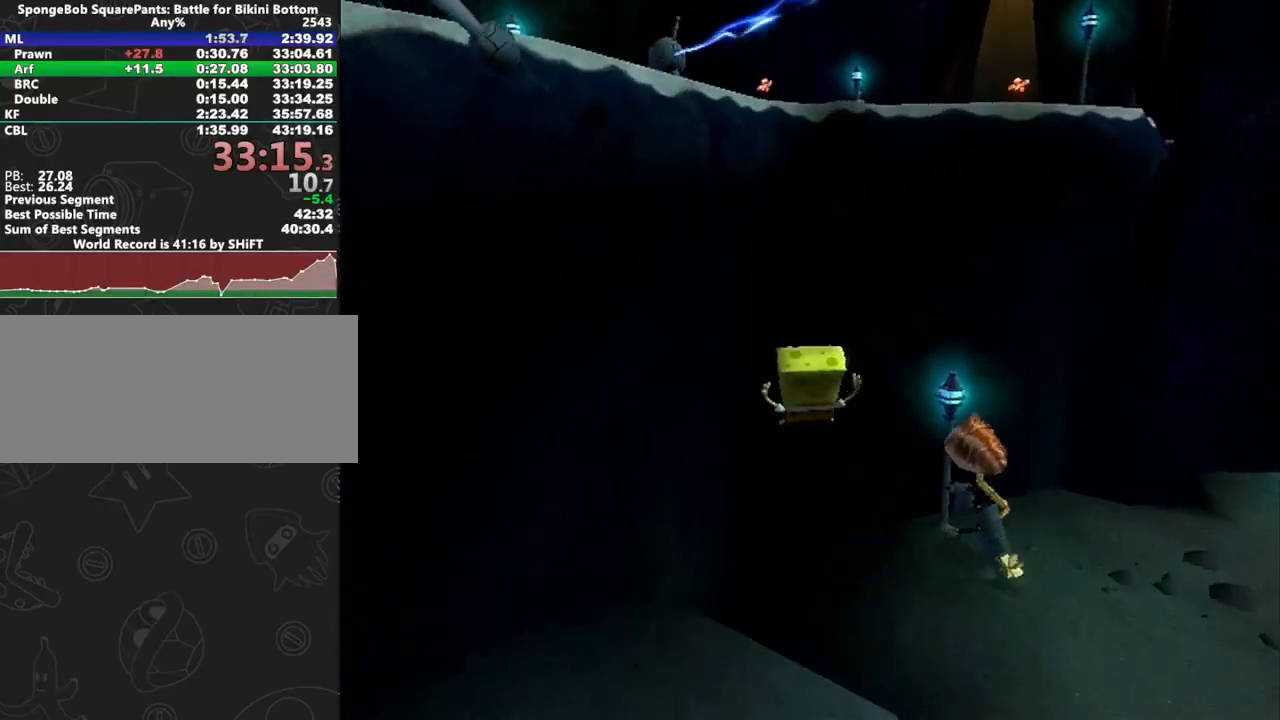
{"buttons": [], "left_stick": "up", "right_stick": "left", "button_events": [[150, "A", "down"], [267, "X", "down"], [300, "A", "up"], [350, "X", "up"]]}
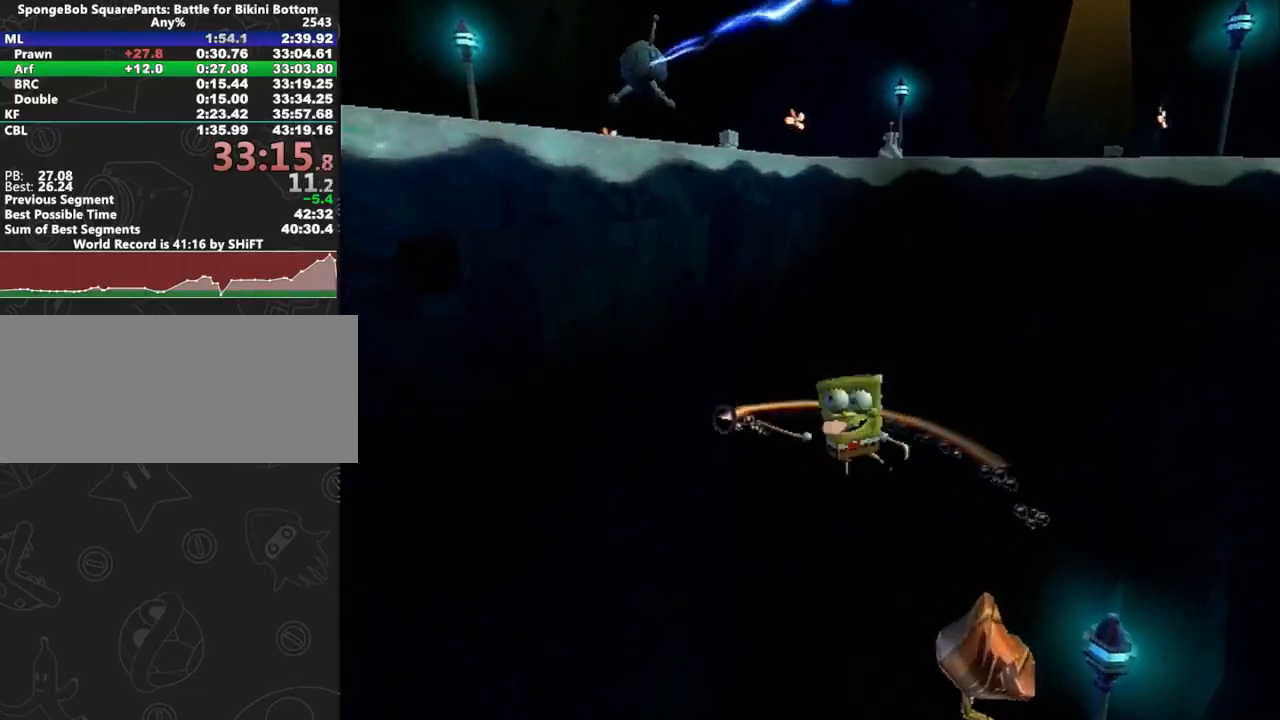
{"buttons": ["Y"], "left_stick": "up-right", "right_stick": "center", "button_events": [[367, "Y", "down"]]}
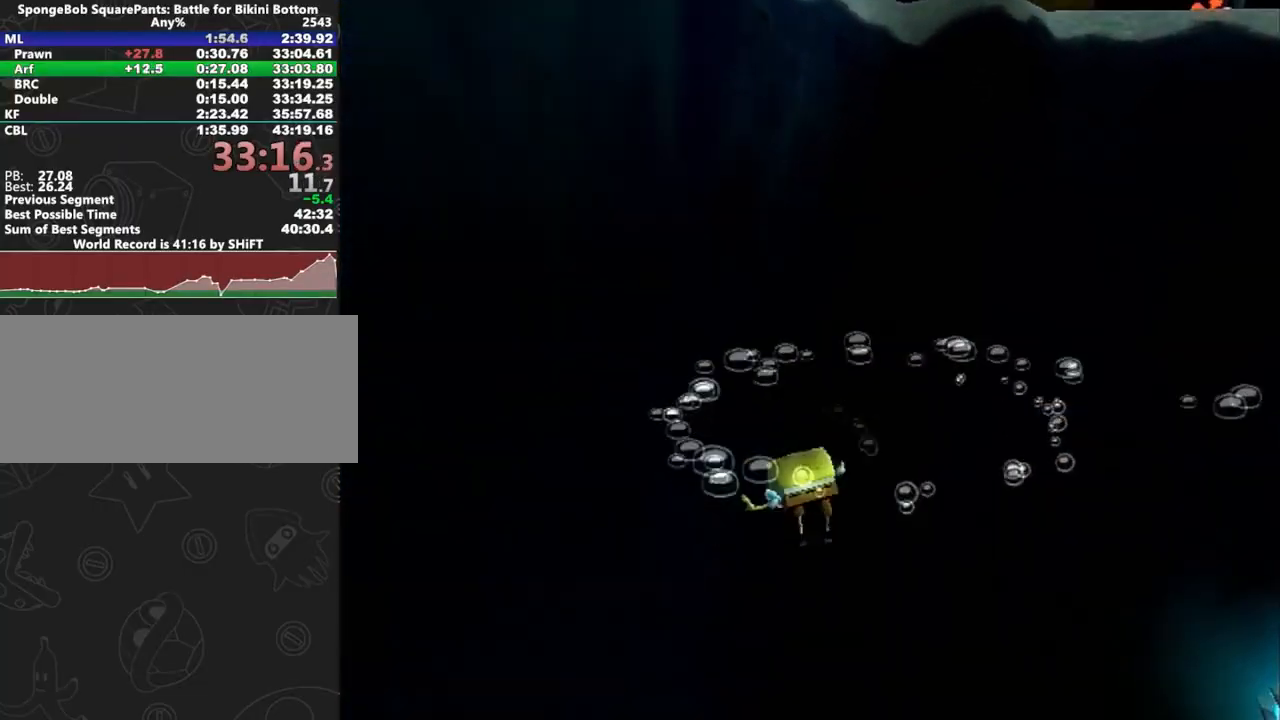
{"buttons": [], "left_stick": "up-right", "right_stick": "center", "button_events": [[33, "Y", "up"]]}
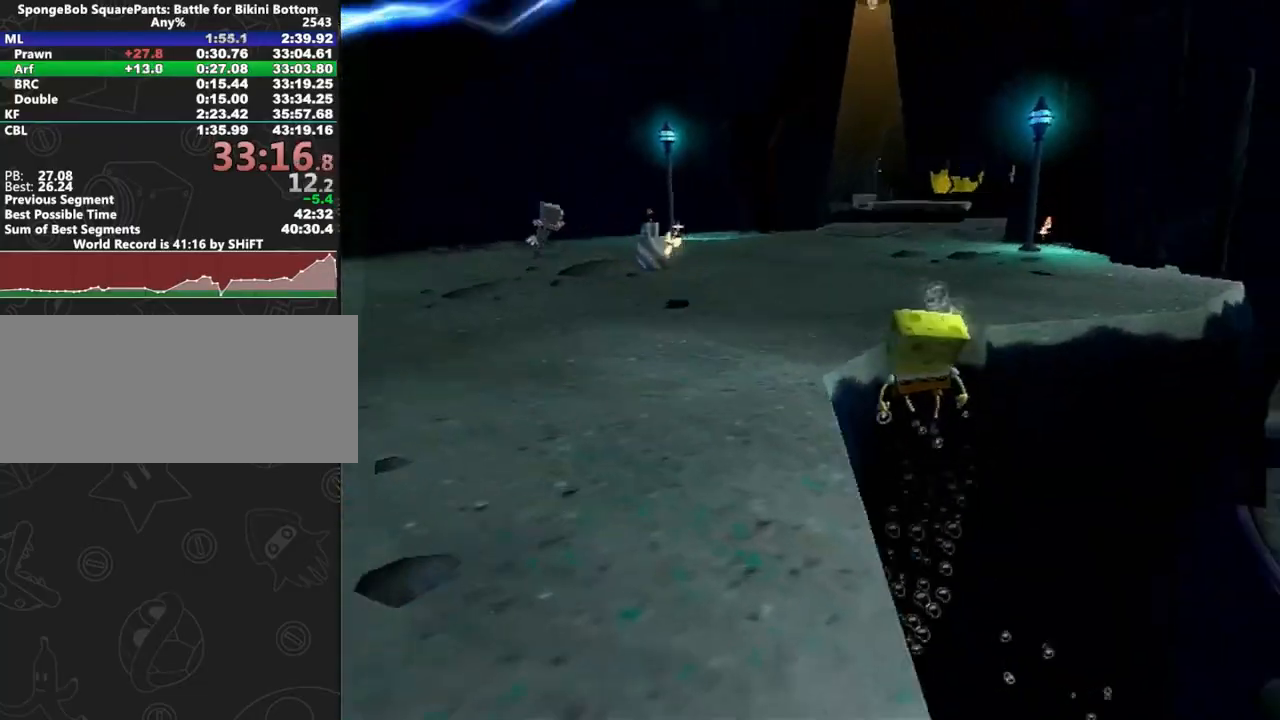
{"buttons": [], "left_stick": "up-right", "right_stick": "center", "button_events": [[267, "A", "down"], [317, "A", "up"]]}